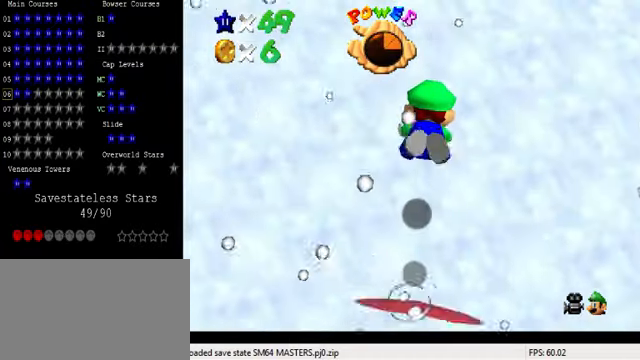
Gameplay with keyboard; each line is a JSON object with the keys held at the frame after it. "events" lists presses ("down") and releases ("up") of "a", "c", "ctrl", "d", "down", "left", "return", "right", "s", "shift", "up", "w", "x" and "y" between this image and that frame as [ms after this image, input, new state], when the widget could be followed in between. No other keys are recorded. Mouse input is not recorded.
{"keys": ["right"], "events": [[200, "shift", "up"], [200, "up", "up"], [300, "right", "down"]]}
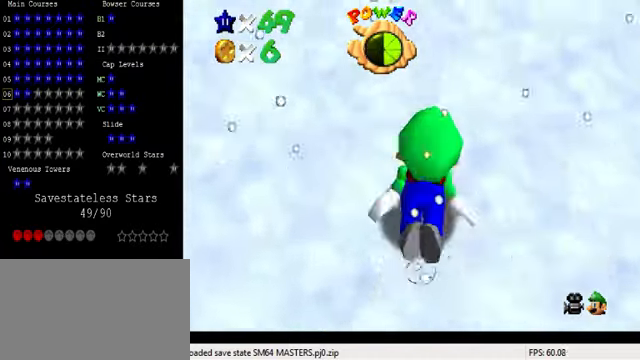
{"keys": ["right"], "events": [[100, "shift", "down"], [267, "right", "up"], [400, "right", "down"], [433, "shift", "up"]]}
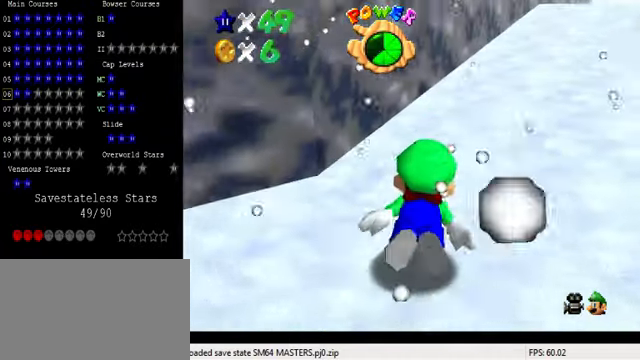
{"keys": ["a", "right", "shift"], "events": [[133, "down", "down"], [267, "shift", "down"], [367, "down", "up"], [400, "a", "down"]]}
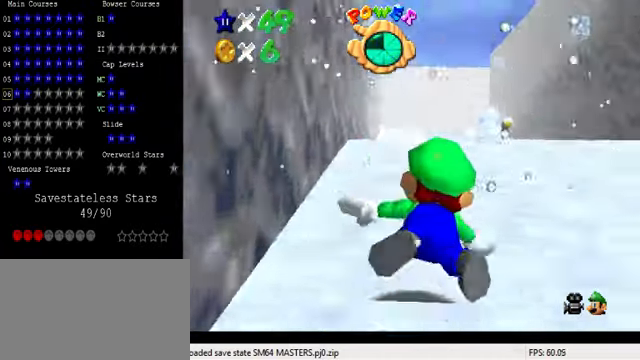
{"keys": ["a", "right", "shift"], "events": [[33, "shift", "up"], [433, "shift", "down"]]}
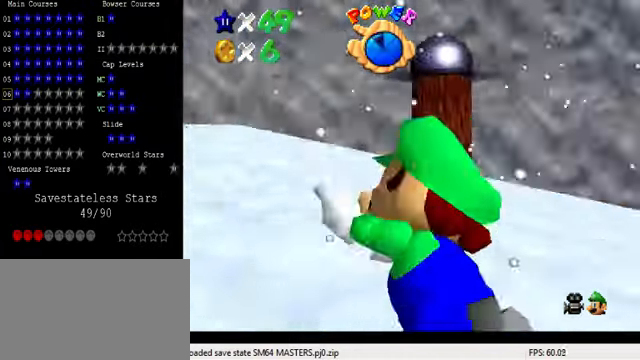
{"keys": ["a", "right"], "events": [[200, "shift", "up"]]}
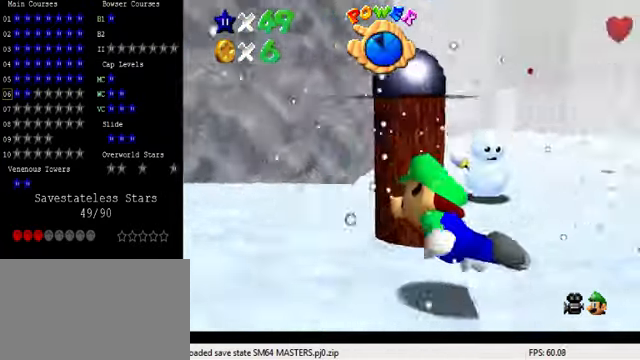
{"keys": ["down", "right"], "events": [[33, "shift", "down"], [233, "down", "down"], [267, "shift", "up"], [333, "a", "up"]]}
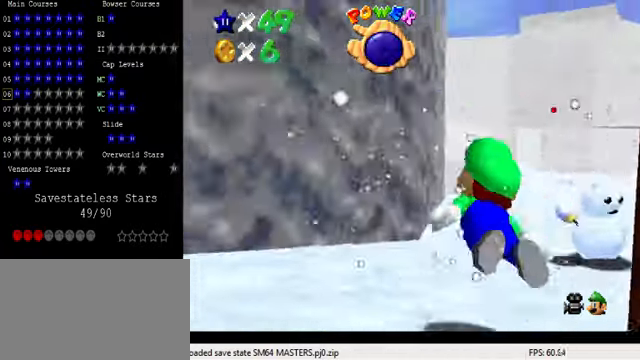
{"keys": ["right", "shift"], "events": [[100, "down", "up"], [200, "shift", "down"]]}
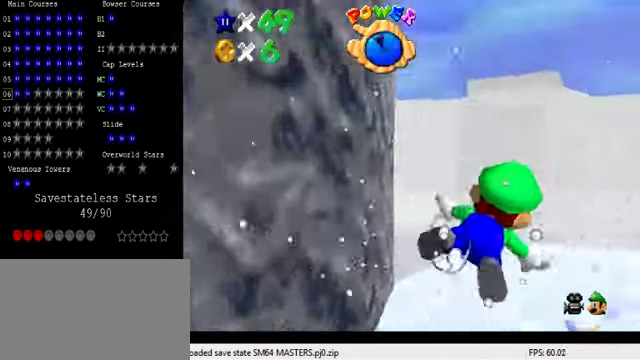
{"keys": ["shift"], "events": [[33, "shift", "up"], [67, "down", "down"], [167, "right", "up"], [300, "down", "up"], [333, "shift", "down"]]}
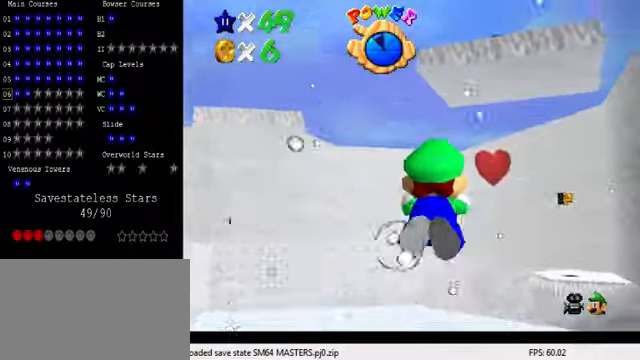
{"keys": ["shift"], "events": [[66, "down", "down"], [100, "right", "down"], [166, "shift", "up"], [233, "down", "up"], [433, "shift", "down"], [466, "right", "up"]]}
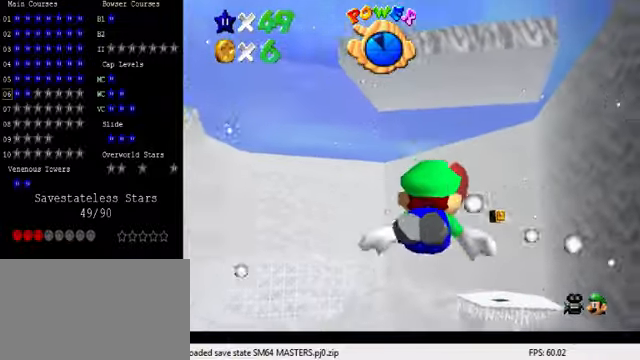
{"keys": ["left"], "events": [[100, "left", "down"], [333, "shift", "up"]]}
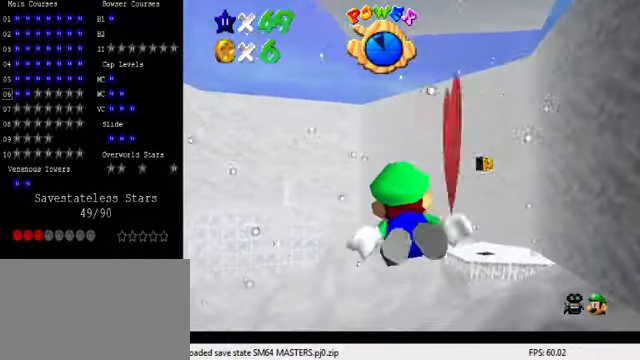
{"keys": ["left", "shift"], "events": [[166, "shift", "down"]]}
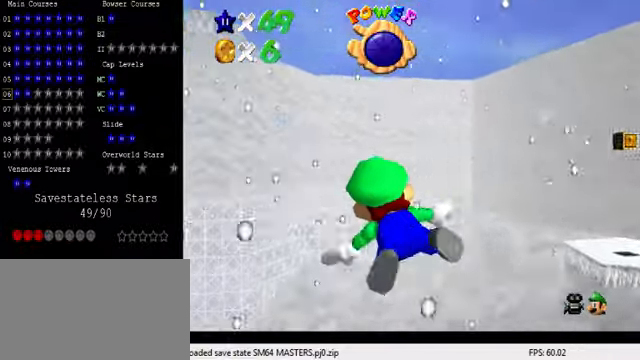
{"keys": ["right", "shift"], "events": [[66, "shift", "up"], [233, "left", "up"], [366, "shift", "down"], [500, "right", "down"]]}
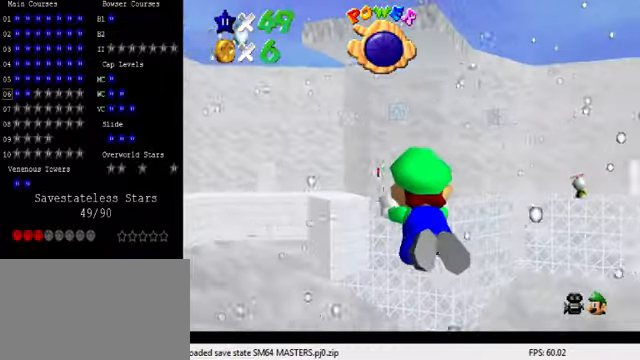
{"keys": ["right"], "events": [[233, "shift", "up"]]}
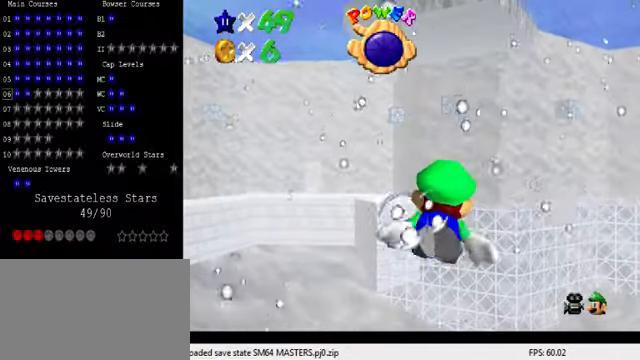
{"keys": [], "events": [[33, "shift", "down"], [100, "right", "up"], [366, "shift", "up"]]}
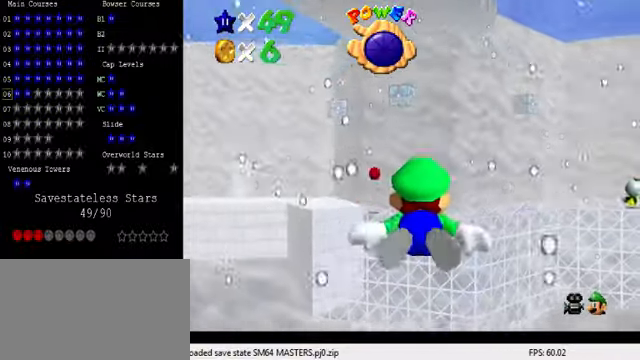
{"keys": ["left", "shift"], "events": [[200, "shift", "down"], [233, "left", "down"]]}
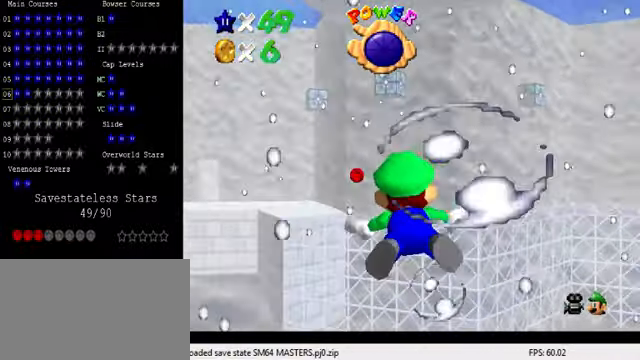
{"keys": ["shift"], "events": [[33, "shift", "up"], [100, "left", "up"], [333, "shift", "down"]]}
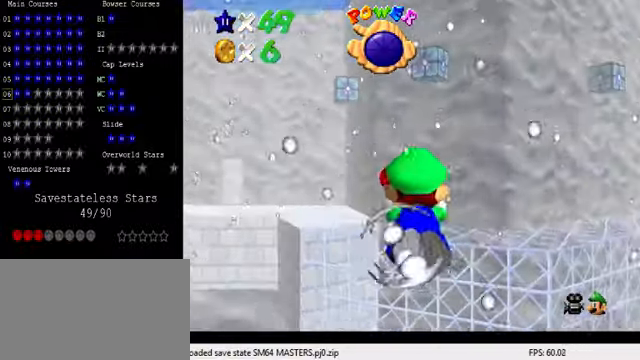
{"keys": ["shift"], "events": [[166, "shift", "up"], [466, "shift", "down"]]}
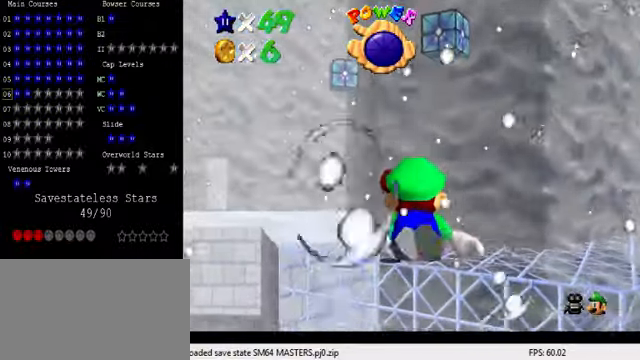
{"keys": ["left"], "events": [[300, "left", "down"], [366, "shift", "up"]]}
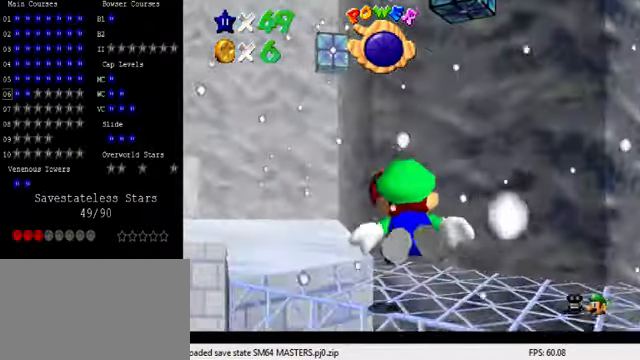
{"keys": ["left", "shift"], "events": [[200, "shift", "down"]]}
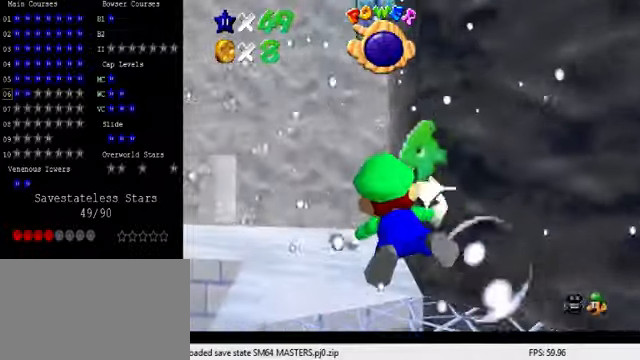
{"keys": ["shift"], "events": [[100, "shift", "up"], [267, "left", "up"], [400, "shift", "down"]]}
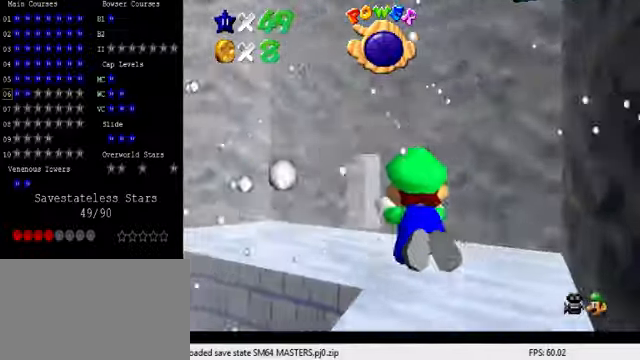
{"keys": [], "events": [[200, "right", "down"], [234, "shift", "up"], [234, "up", "down"], [434, "right", "up"], [500, "up", "up"]]}
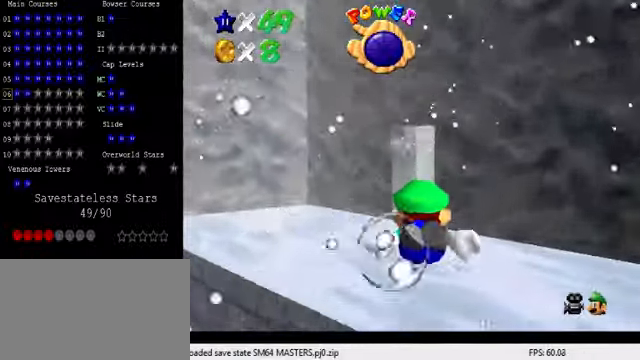
{"keys": [], "events": [[134, "shift", "down"], [400, "shift", "up"]]}
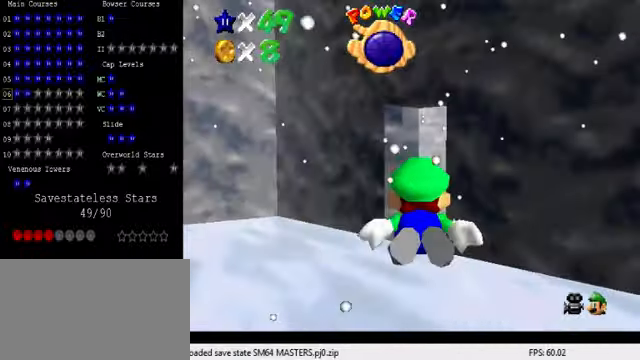
{"keys": ["right", "shift", "up"], "events": [[134, "right", "down"], [234, "shift", "down"], [400, "up", "down"]]}
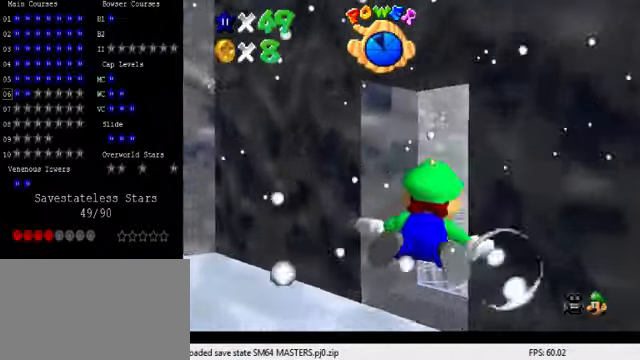
{"keys": ["right", "shift"], "events": [[100, "up", "up"], [134, "shift", "up"], [467, "shift", "down"]]}
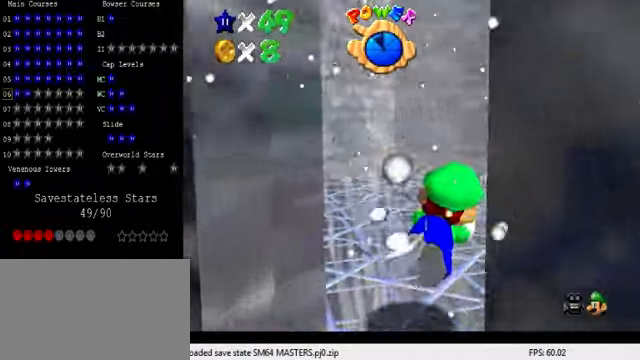
{"keys": ["left", "up"], "events": [[34, "left", "down"], [34, "right", "up"], [34, "up", "down"], [200, "shift", "up"]]}
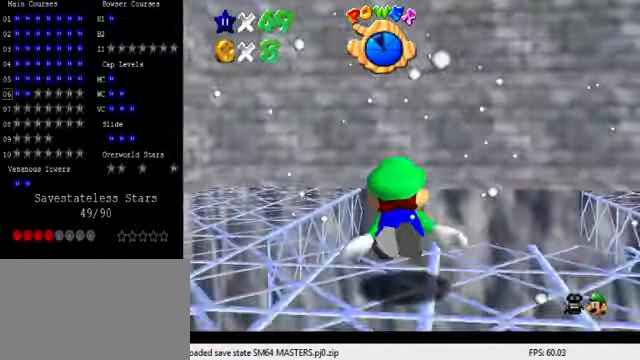
{"keys": ["left", "up"], "events": [[67, "shift", "down"], [300, "shift", "up"]]}
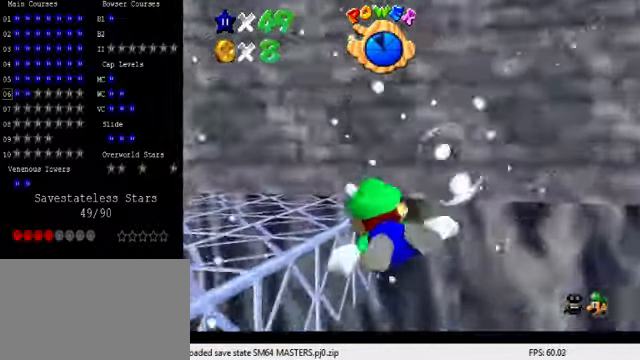
{"keys": ["left", "shift", "up"], "events": [[167, "shift", "down"]]}
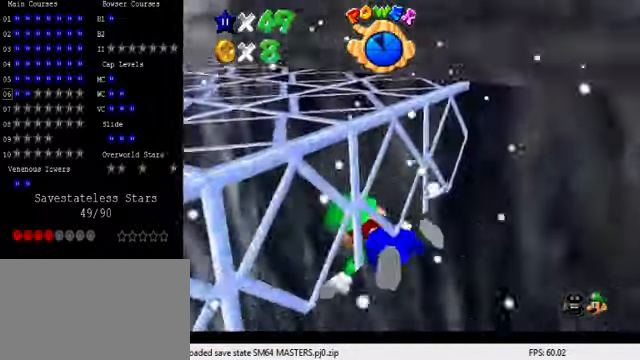
{"keys": ["shift", "up"], "events": [[34, "shift", "up"], [367, "shift", "down"], [400, "left", "up"]]}
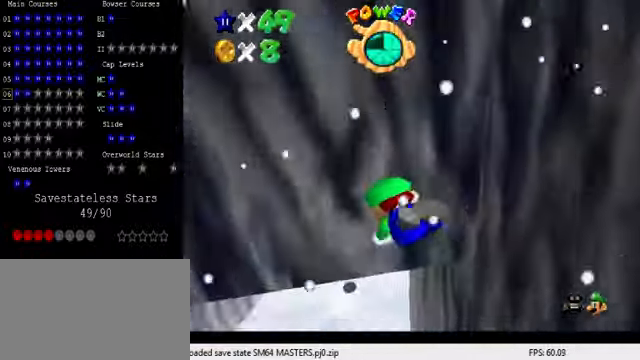
{"keys": ["left", "shift"], "events": [[134, "shift", "up"], [500, "left", "down"], [500, "shift", "down"], [500, "up", "up"]]}